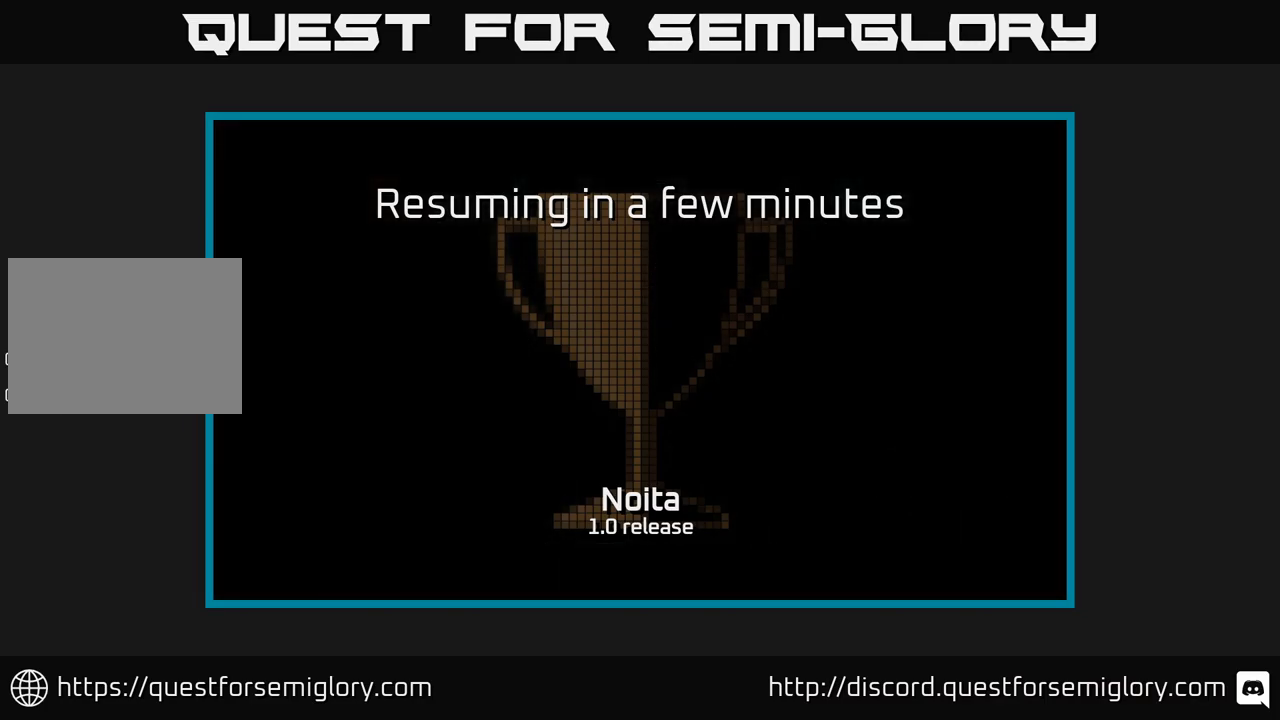
Gameplay with a controller (Xbox layout); each line is a JSON object with the inputs held at the frame after it. "events" lists button and stick changes between this image and that frame as [ms after this image, input, new state], when the widget could be followed in between. Not read: R3.
{"buttons": [], "left_stick": "center", "right_stick": "center", "events": []}
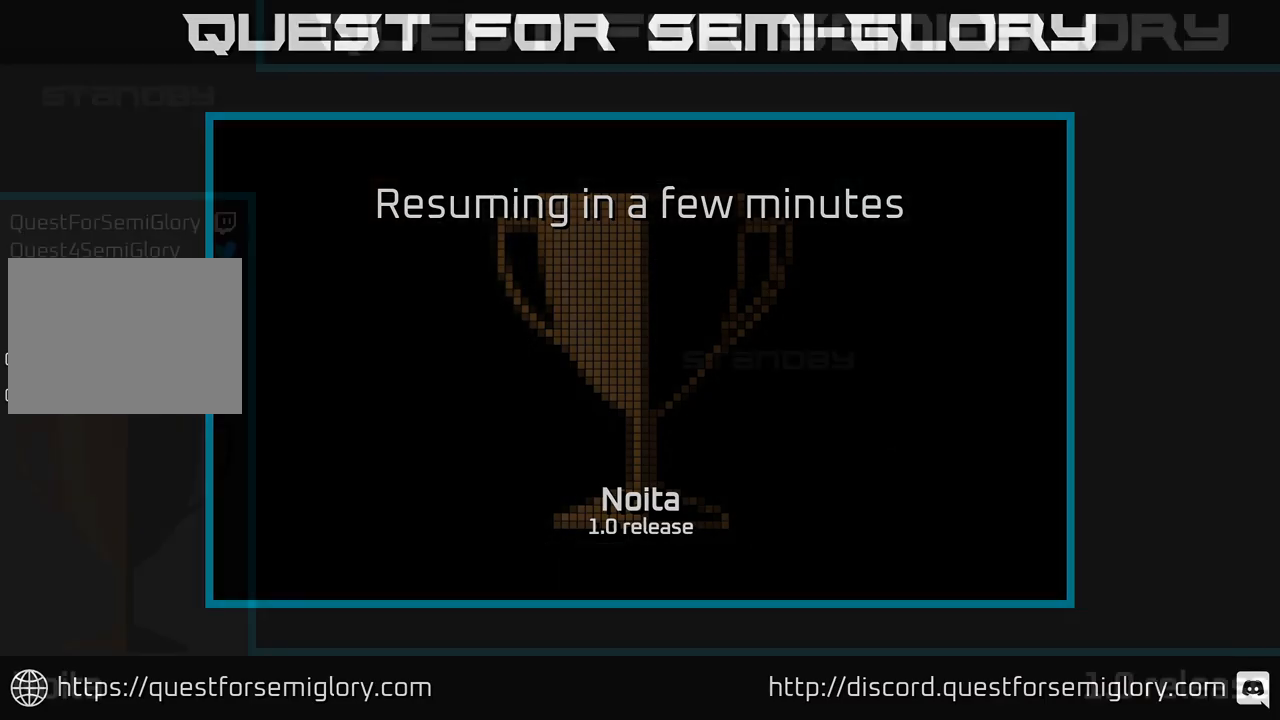
{"buttons": [], "left_stick": "center", "right_stick": "center", "events": []}
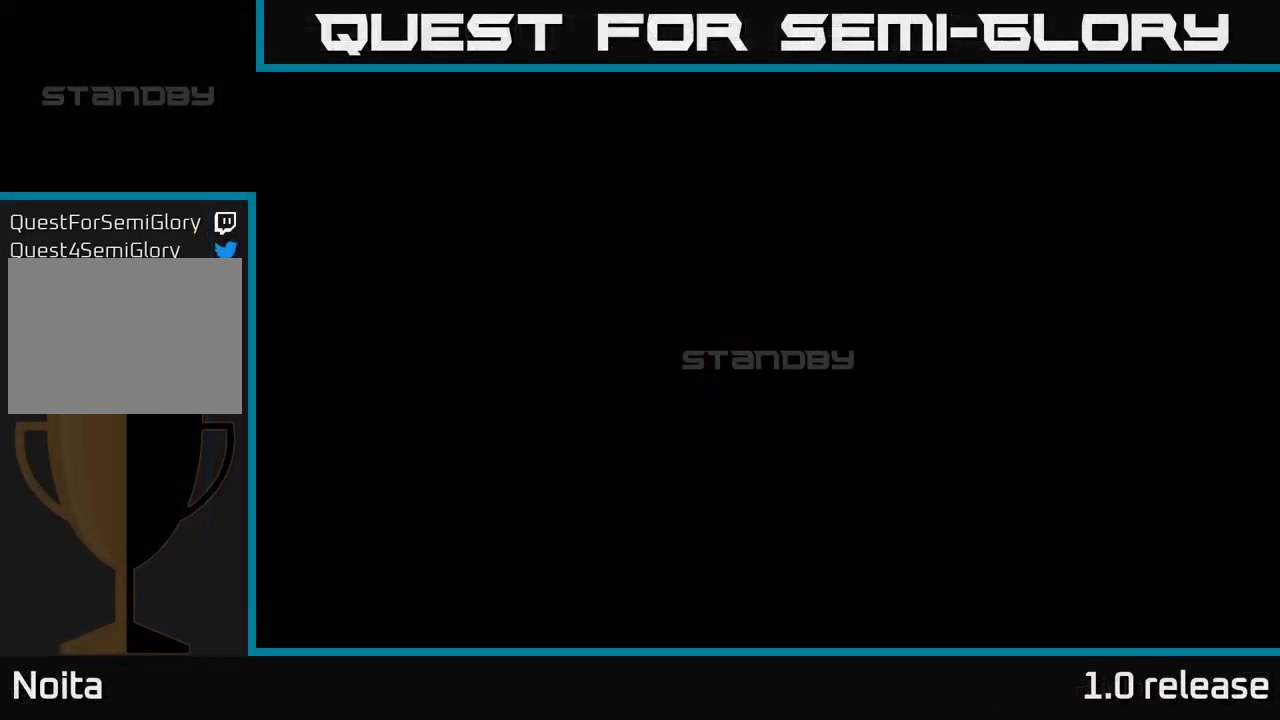
{"buttons": [], "left_stick": "up", "right_stick": "center", "events": [[117, "left_stick", "down"], [317, "left_stick", "center"], [367, "left_stick", "up"]]}
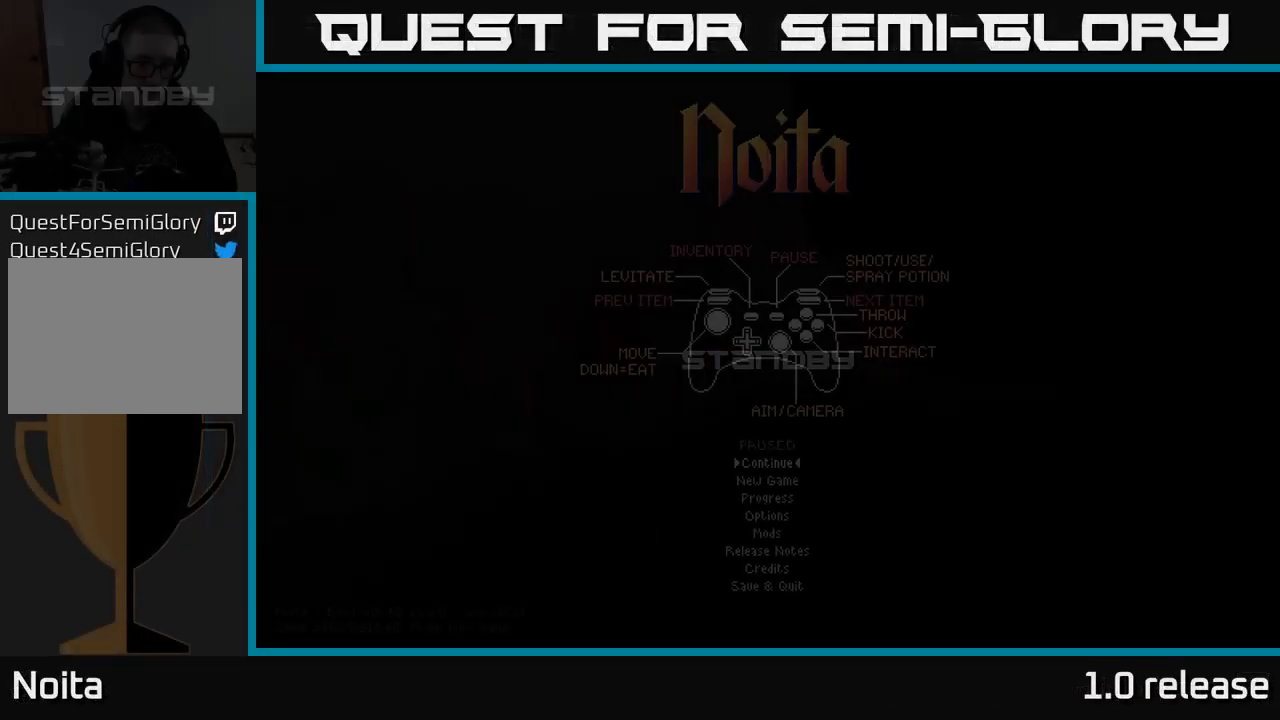
{"buttons": [], "left_stick": "center", "right_stick": "center", "events": [[67, "left_stick", "center"], [333, "left_stick", "down"], [467, "left_stick", "center"]]}
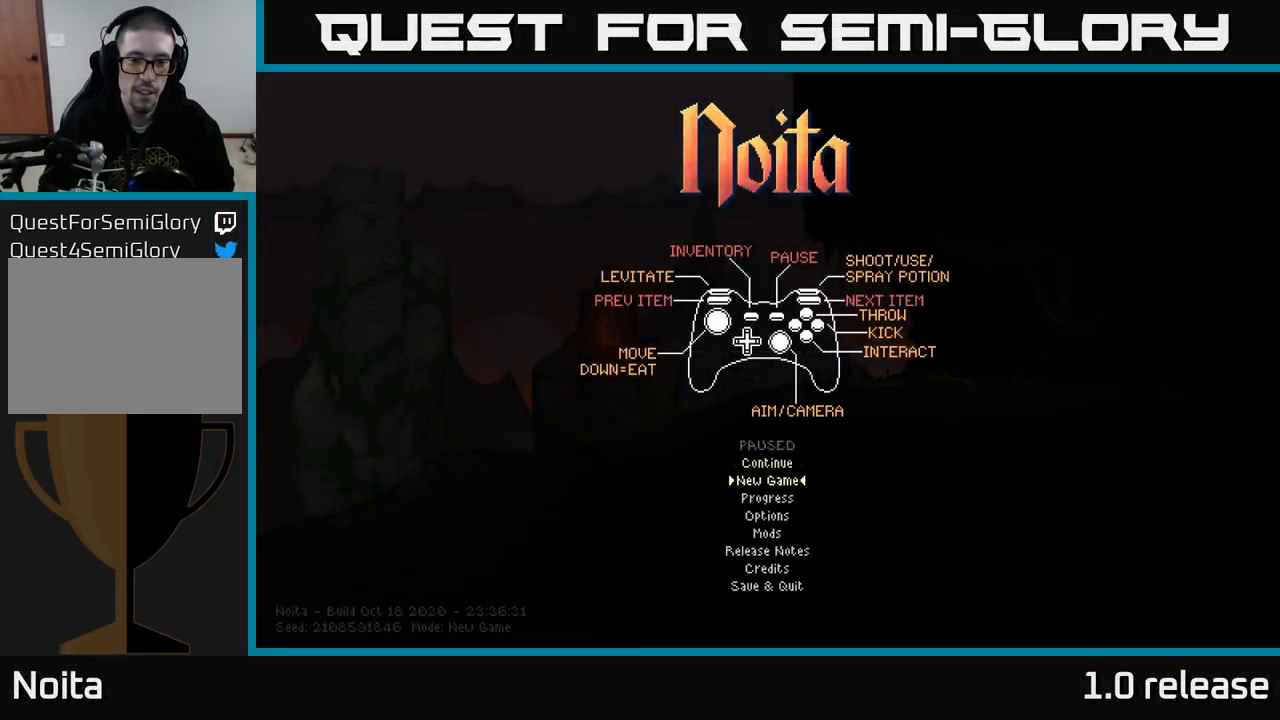
{"buttons": [], "left_stick": "center", "right_stick": "center", "events": []}
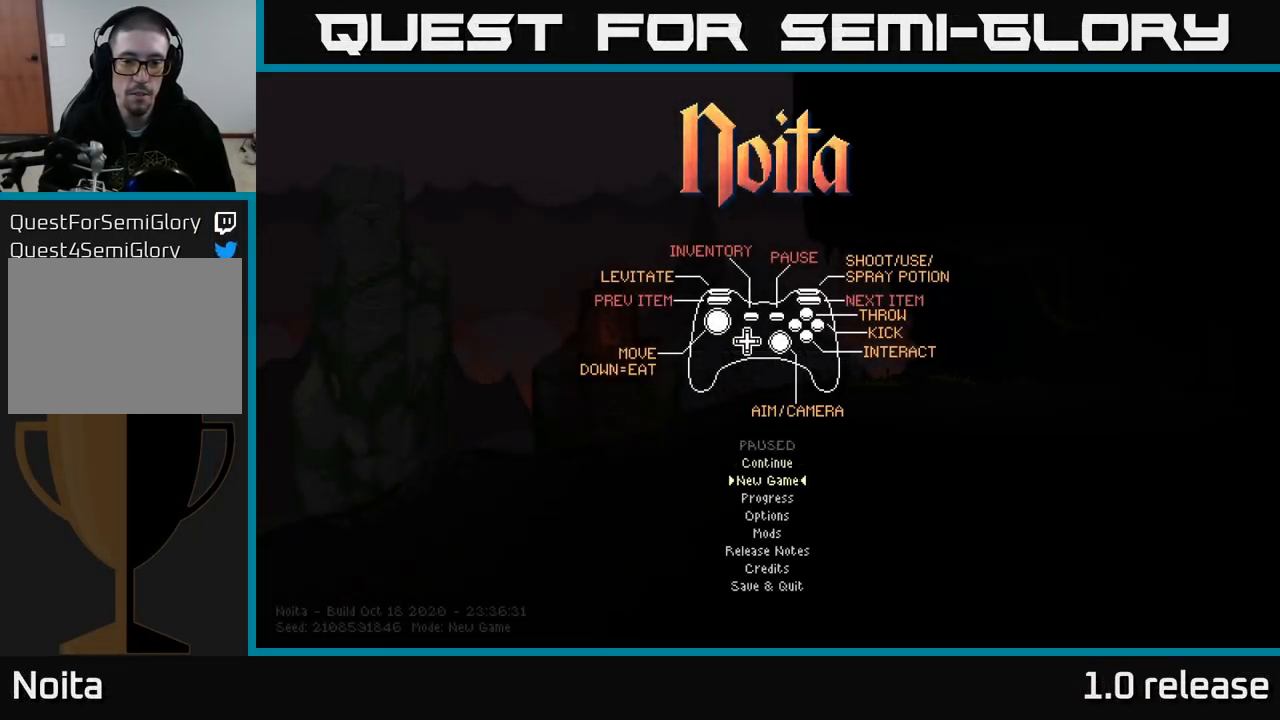
{"buttons": [], "left_stick": "center", "right_stick": "center", "events": [[67, "left_stick", "up"], [217, "left_stick", "center"], [350, "A", "down"], [433, "A", "up"]]}
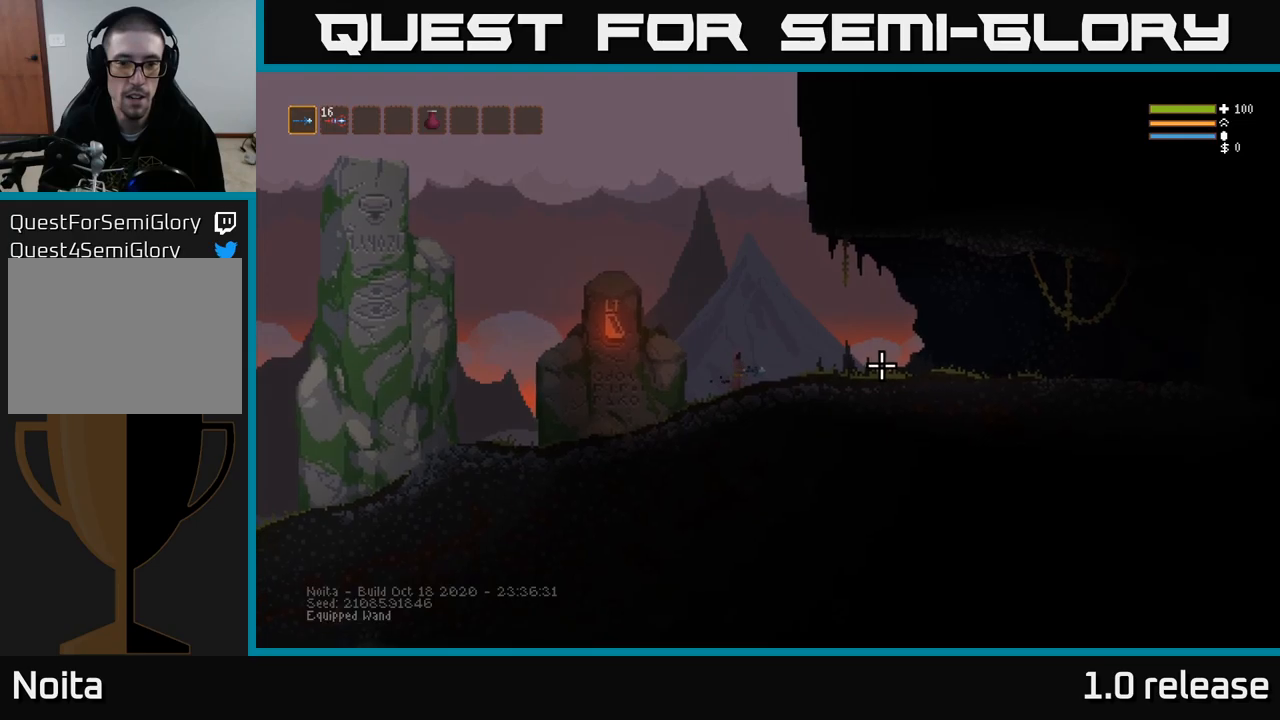
{"buttons": [], "left_stick": "up-right", "right_stick": "down-left", "events": [[134, "left_stick", "left"], [267, "right_stick", "up-left"], [350, "left_stick", "right"], [500, "left_stick", "up-right"], [500, "right_stick", "down-left"]]}
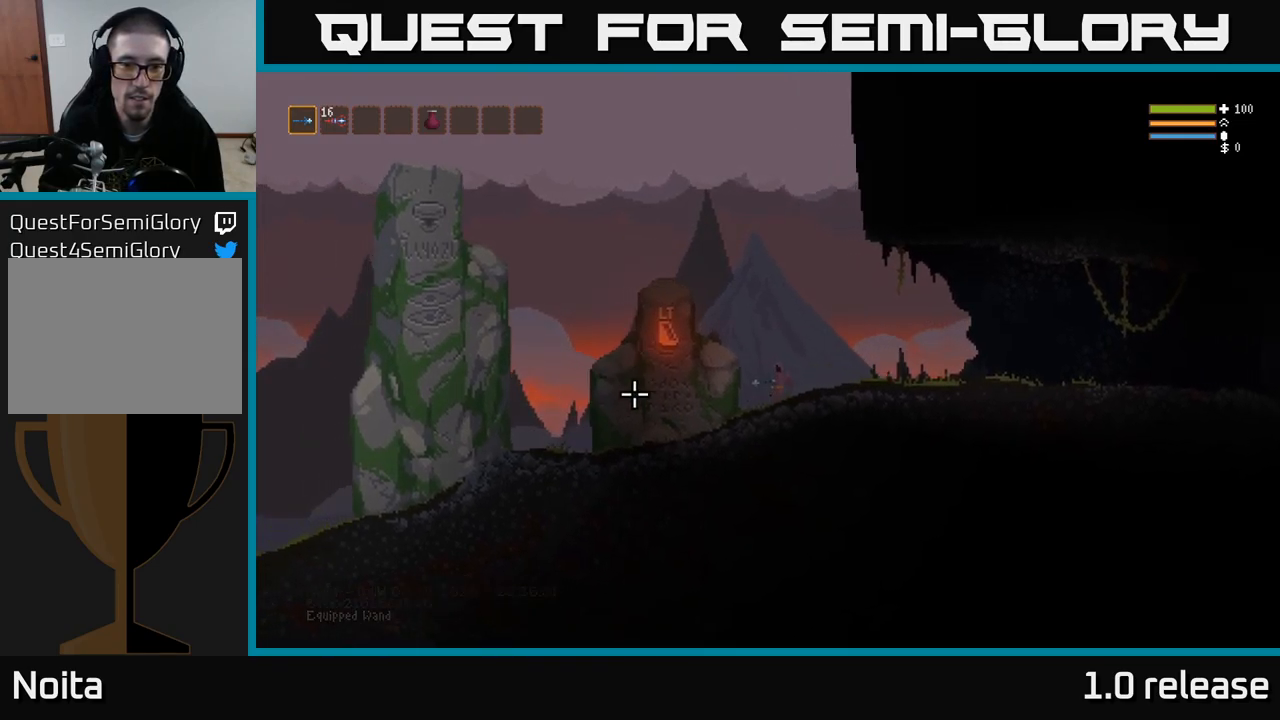
{"buttons": [], "left_stick": "center", "right_stick": "center", "events": [[17, "left_stick", "up"], [100, "left_stick", "left"], [117, "right_stick", "down-right"], [200, "right_stick", "up-right"], [250, "left_stick", "up-right"], [250, "right_stick", "up-left"], [434, "left_stick", "center"], [434, "right_stick", "center"]]}